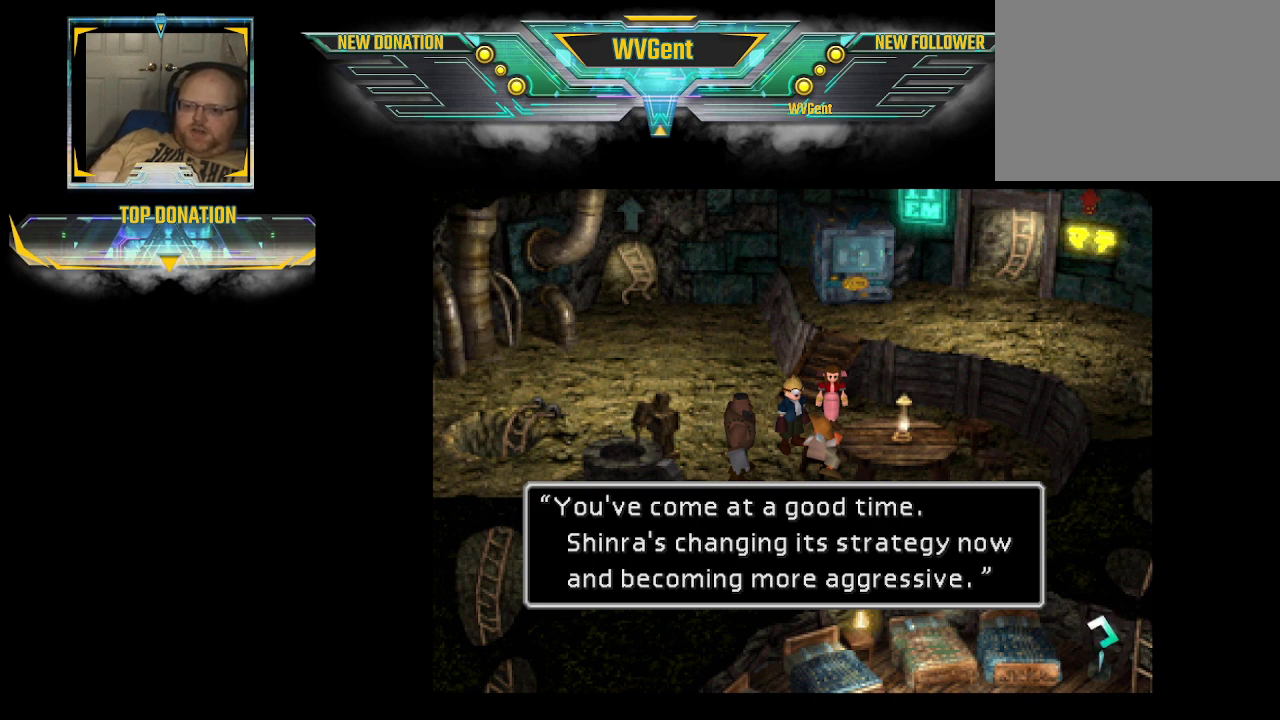
Gameplay with a controller (PlayStation layout); each line is a JSON object with the inputs held at the frame after it. "events" lists button and stick changes between this image and that frame as [ms after this image, input, new state], when the widget could be followed in between. Not read: L3 R3.
{"buttons": [], "left_stick": "center", "right_stick": "center", "events": [[400, "CROSS", "down"], [500, "CROSS", "up"]]}
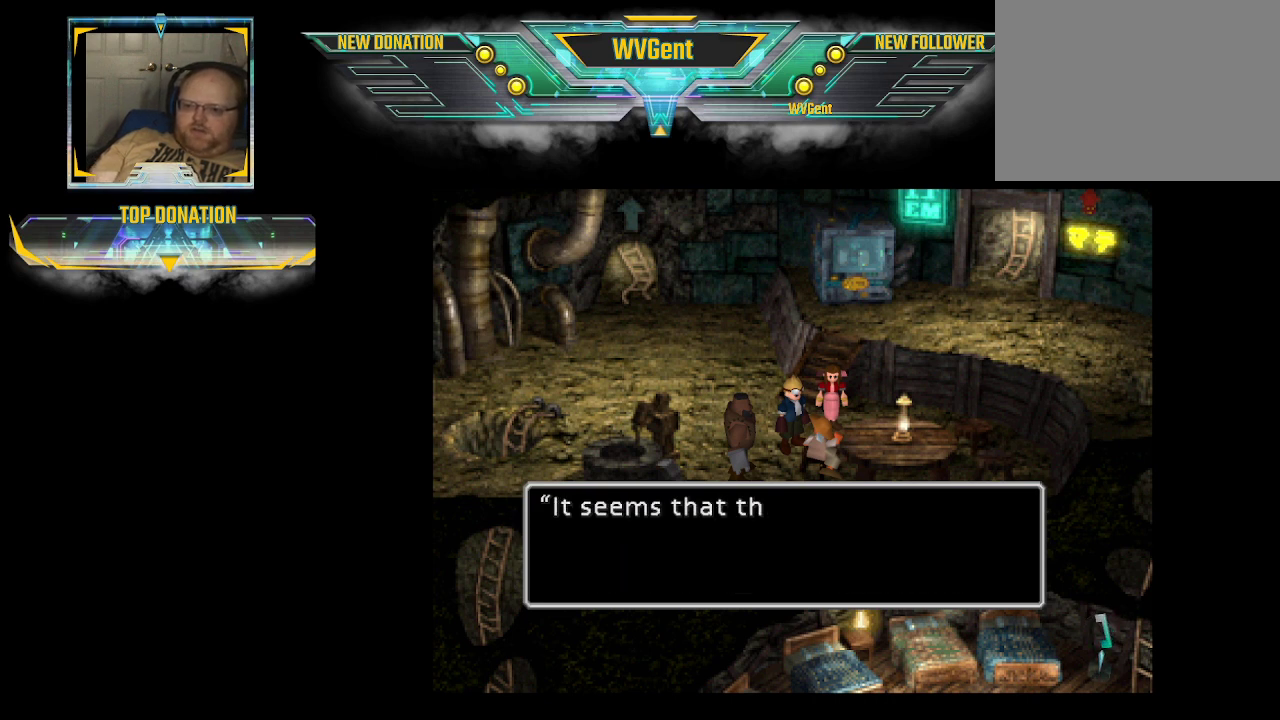
{"buttons": [], "left_stick": "center", "right_stick": "center", "events": []}
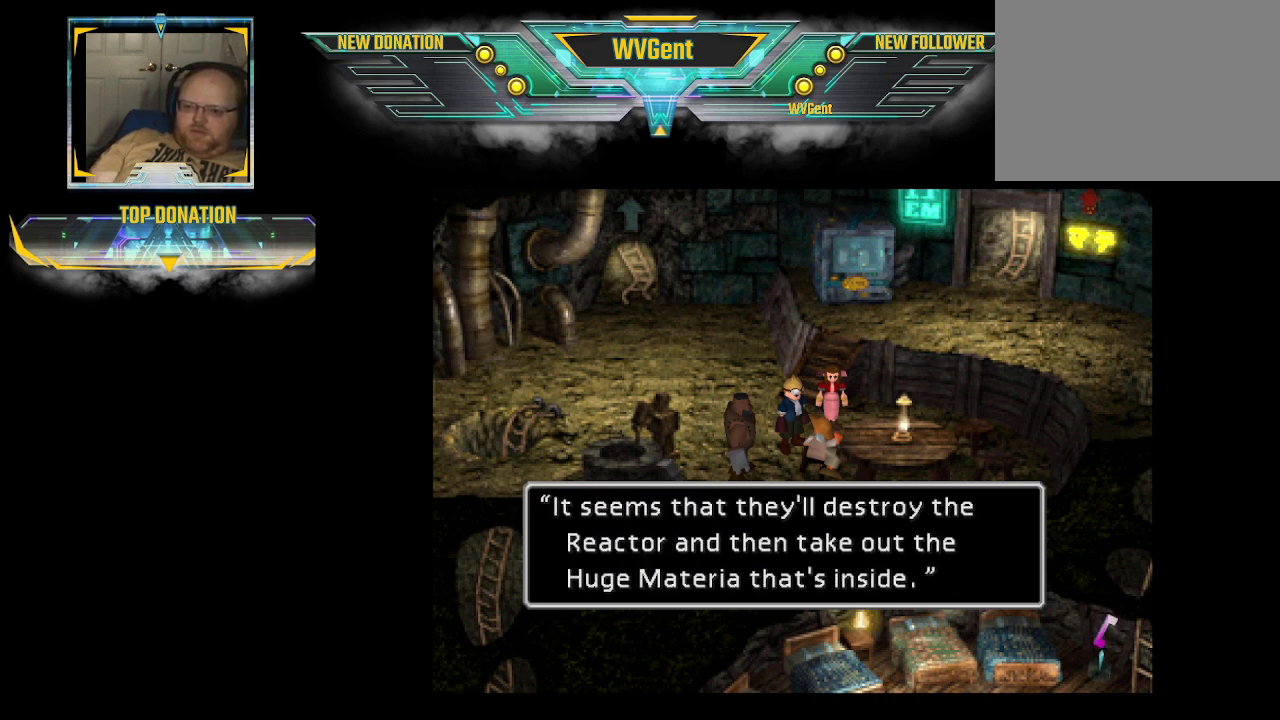
{"buttons": [], "left_stick": "center", "right_stick": "center", "events": []}
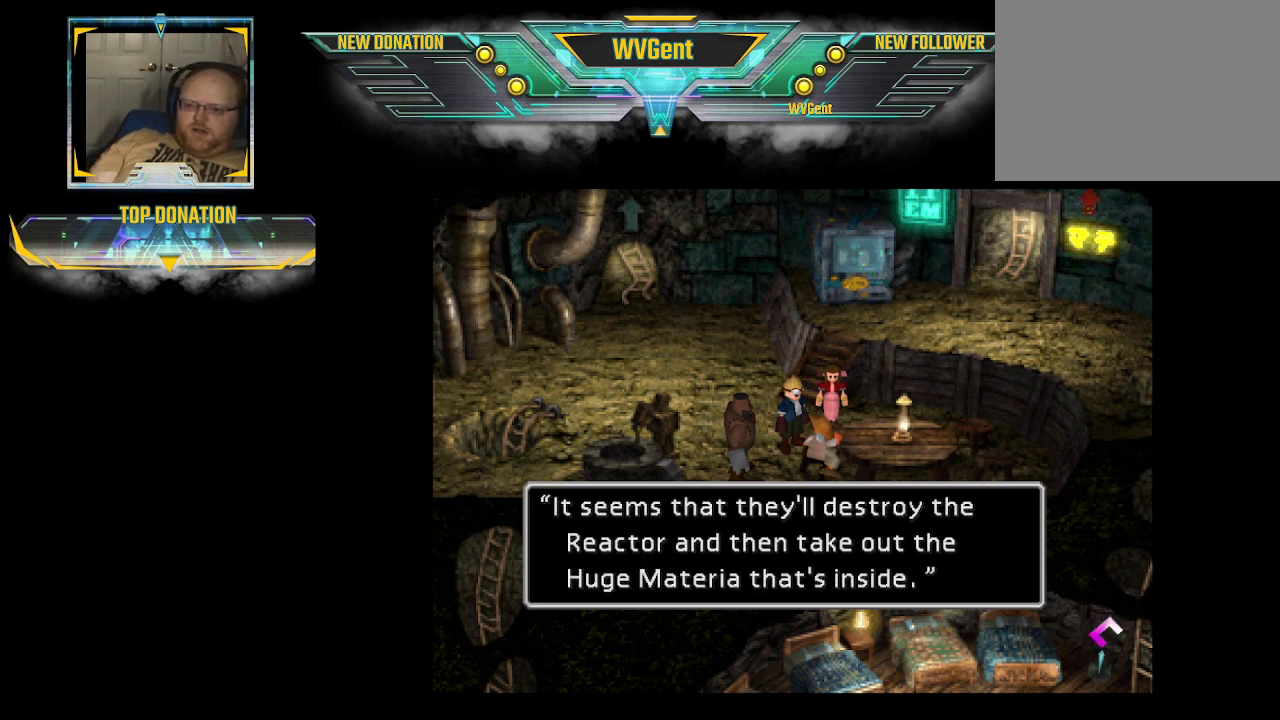
{"buttons": [], "left_stick": "center", "right_stick": "center", "events": []}
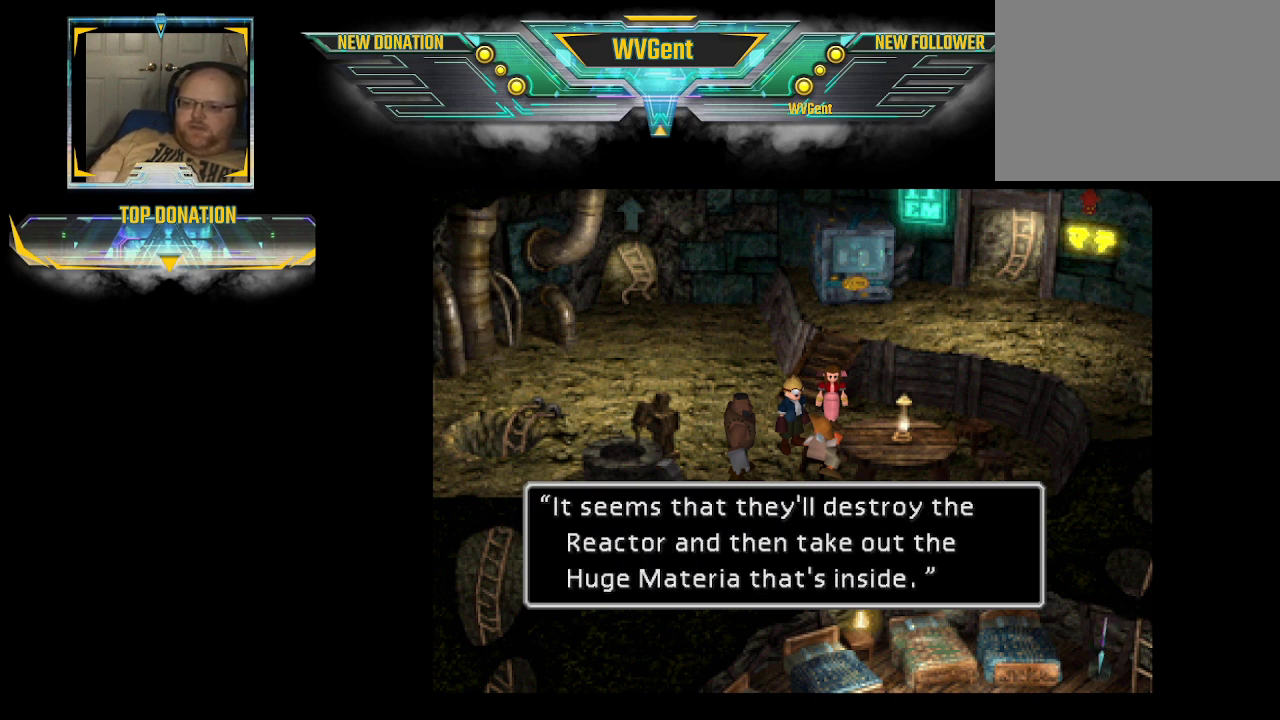
{"buttons": [], "left_stick": "center", "right_stick": "center", "events": []}
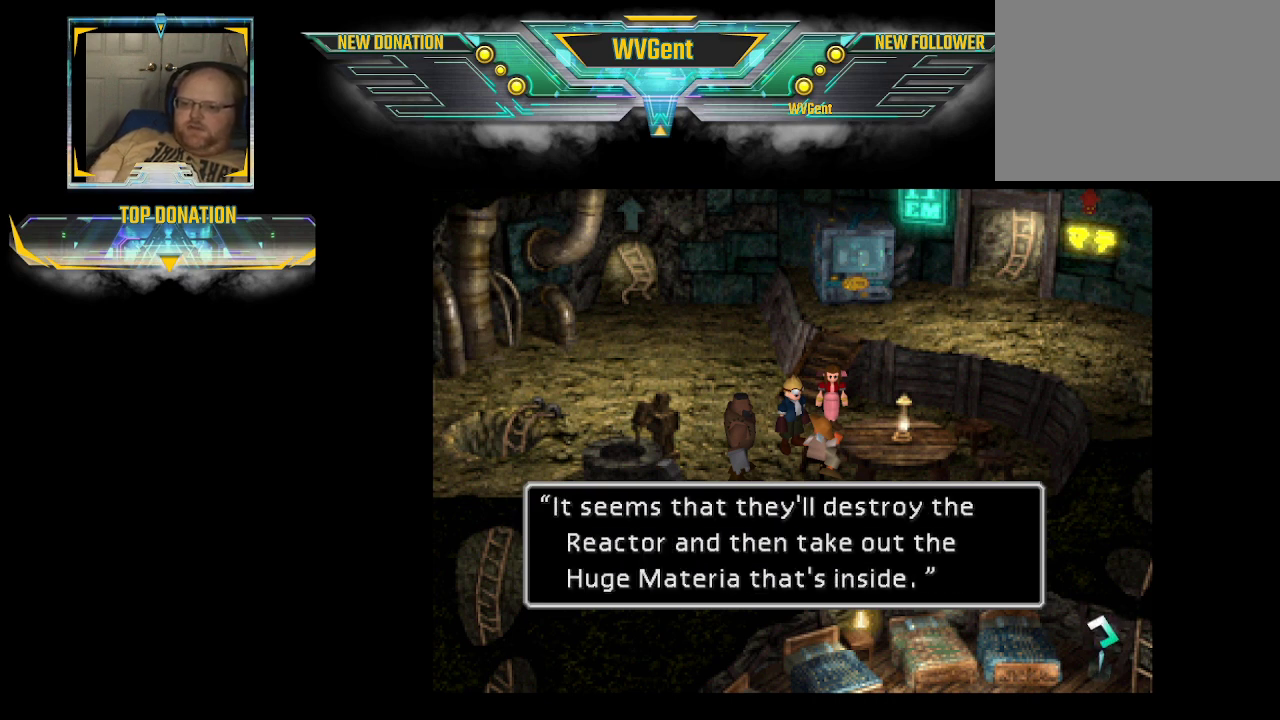
{"buttons": [], "left_stick": "center", "right_stick": "center", "events": []}
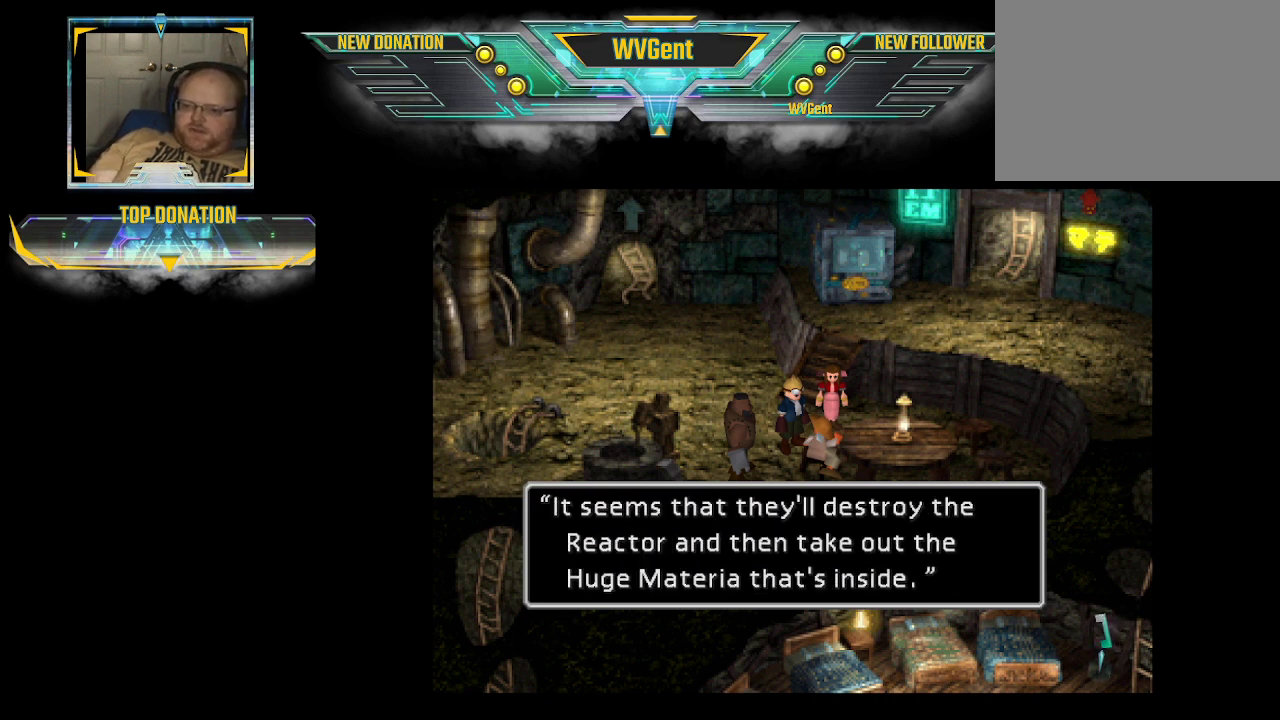
{"buttons": [], "left_stick": "center", "right_stick": "center", "events": []}
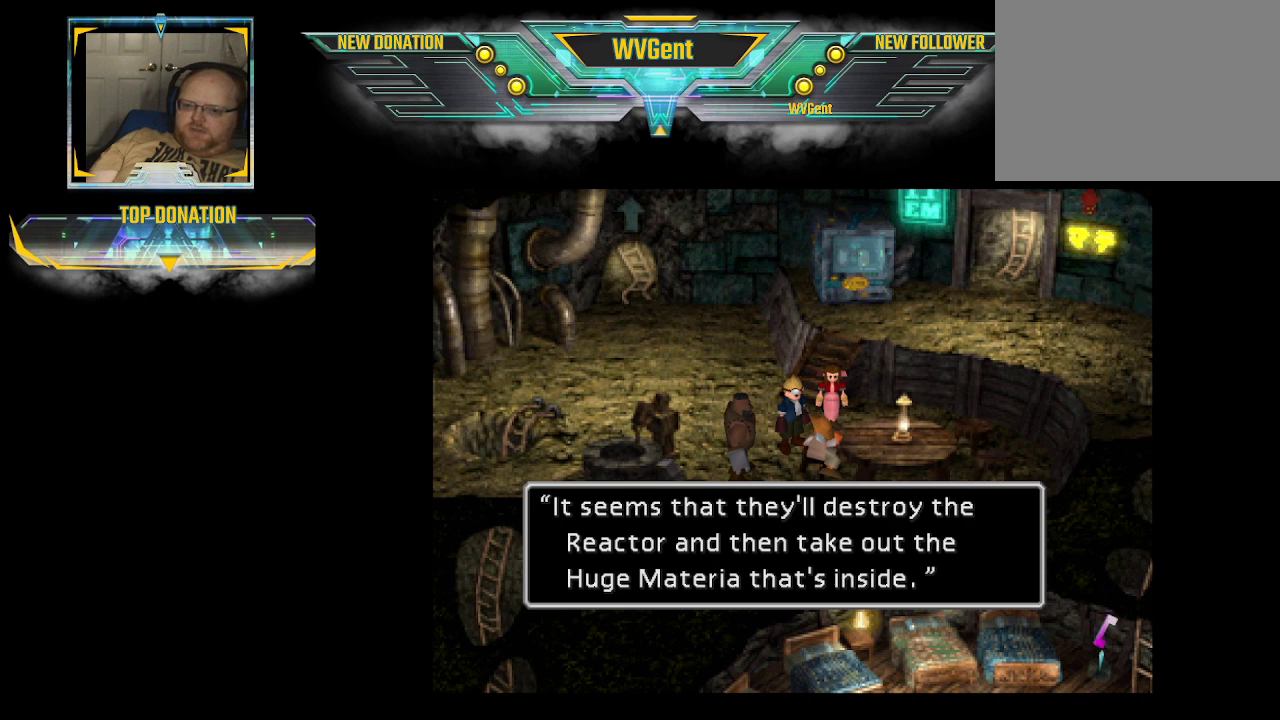
{"buttons": [], "left_stick": "center", "right_stick": "center", "events": []}
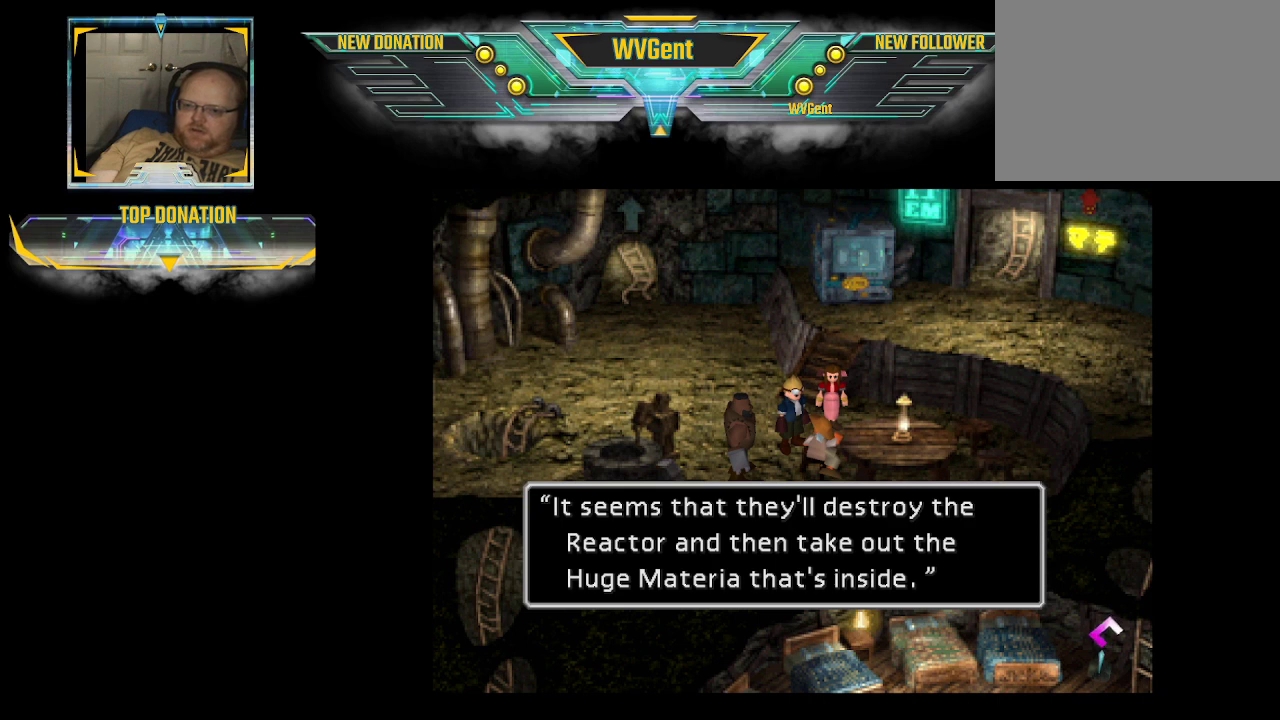
{"buttons": [], "left_stick": "center", "right_stick": "center", "events": []}
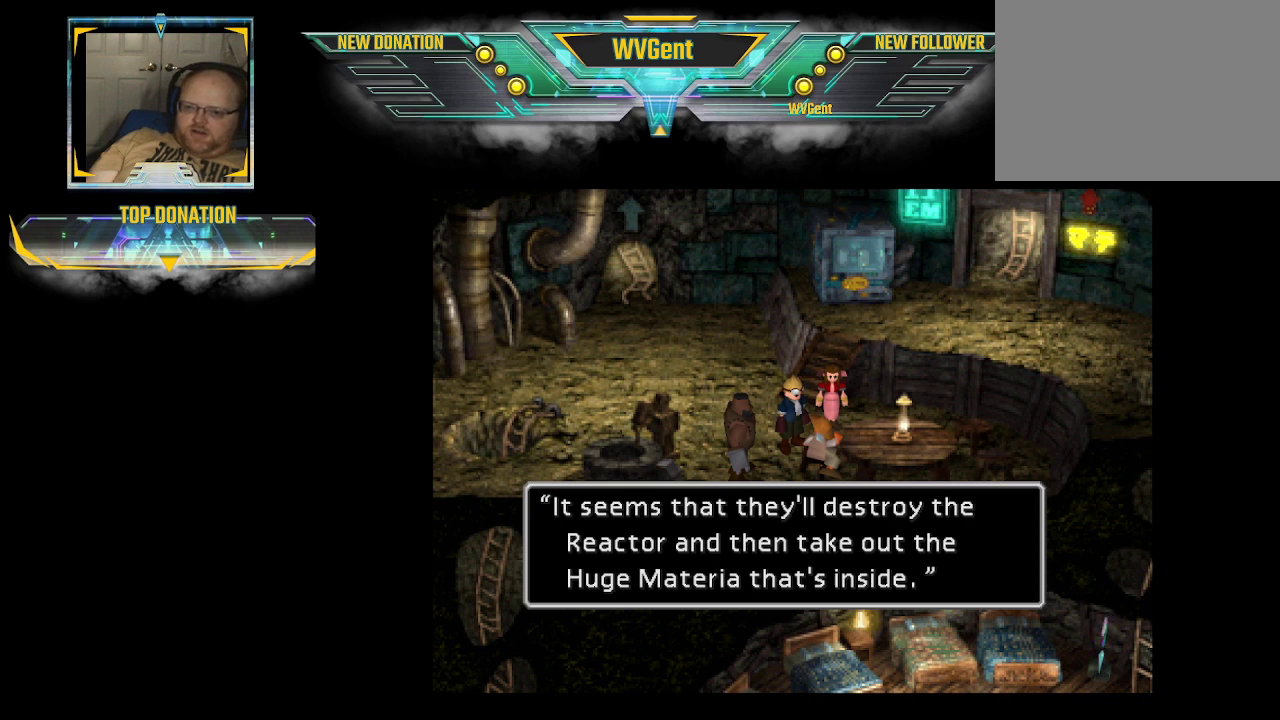
{"buttons": [], "left_stick": "center", "right_stick": "center", "events": []}
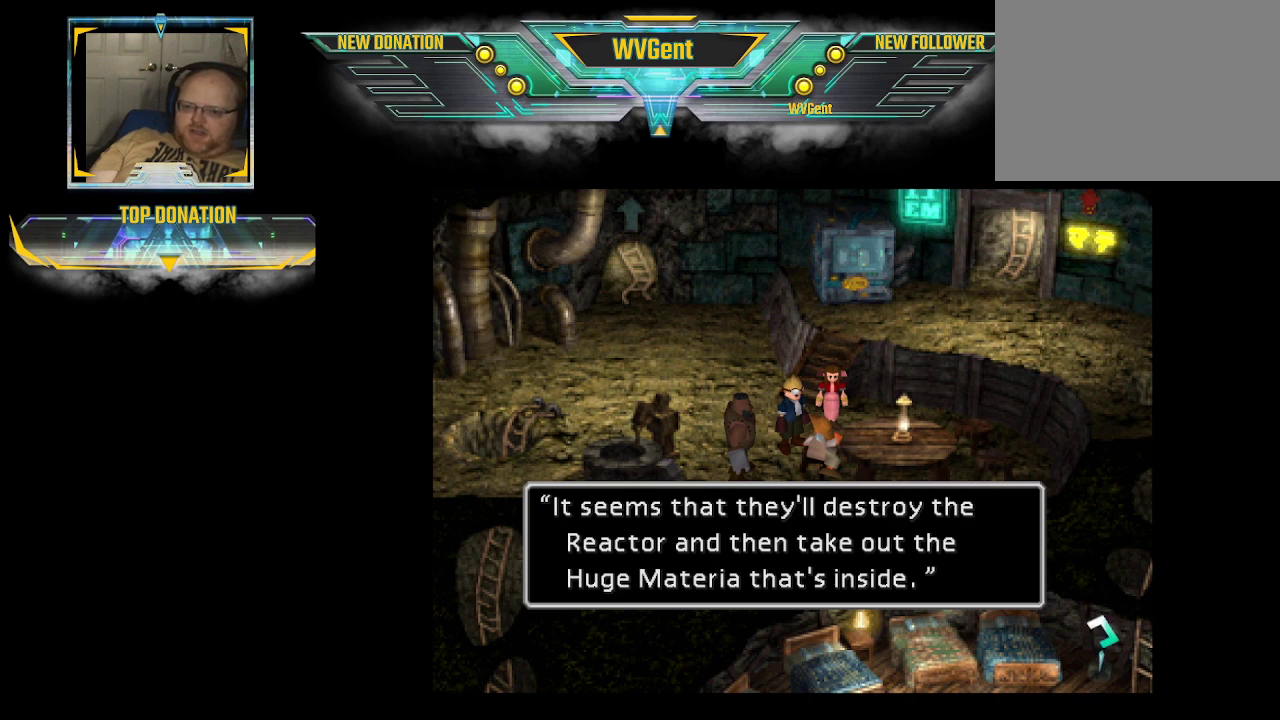
{"buttons": [], "left_stick": "center", "right_stick": "center", "events": [[333, "CROSS", "down"], [467, "CROSS", "up"]]}
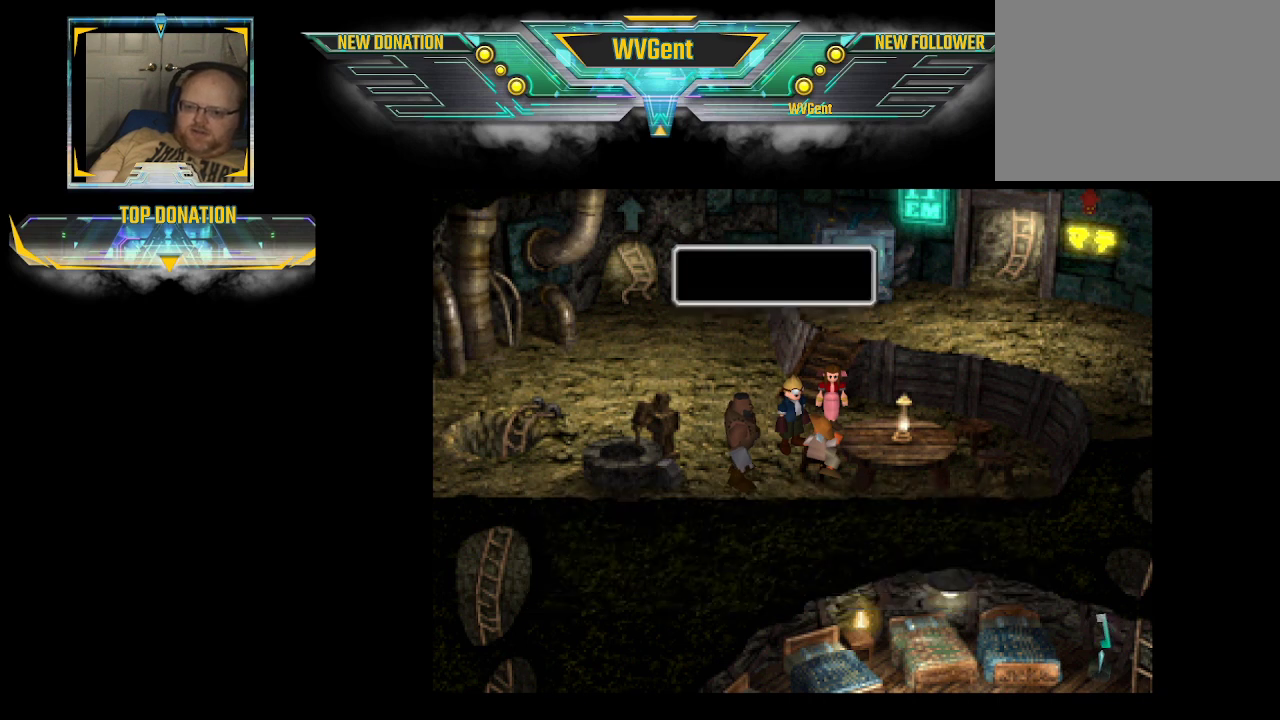
{"buttons": [], "left_stick": "center", "right_stick": "center", "events": []}
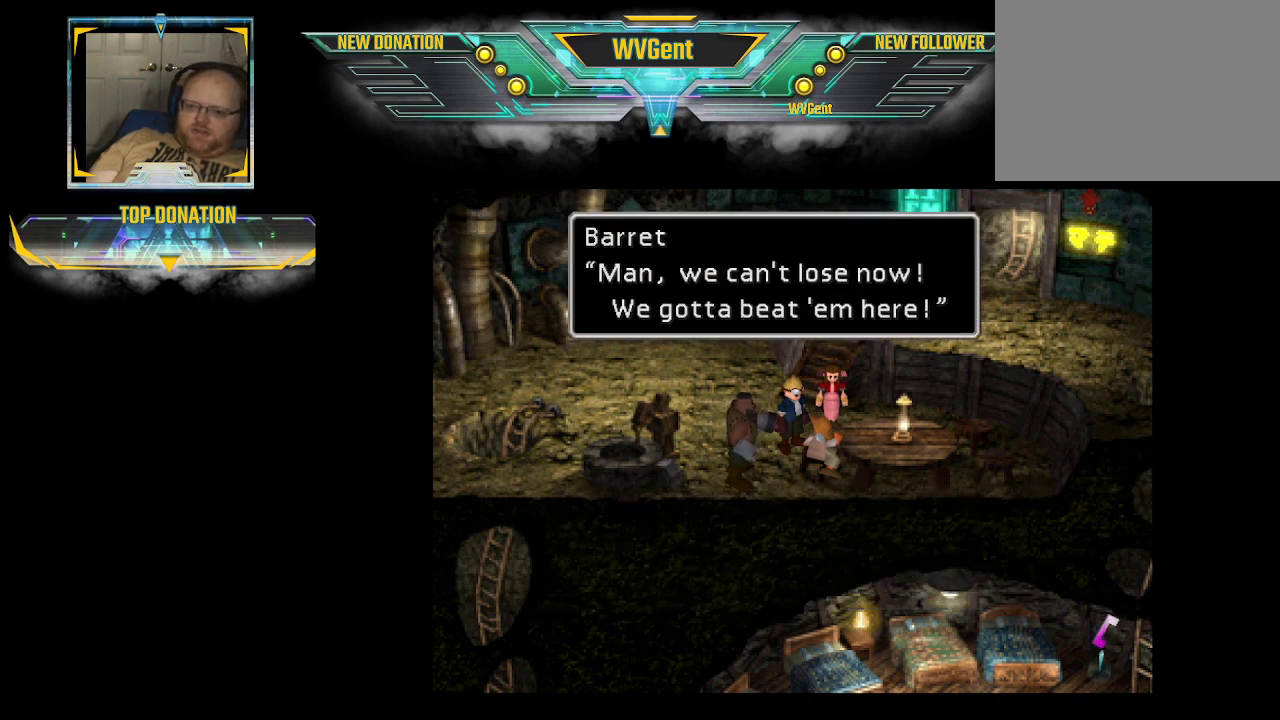
{"buttons": [], "left_stick": "center", "right_stick": "center", "events": []}
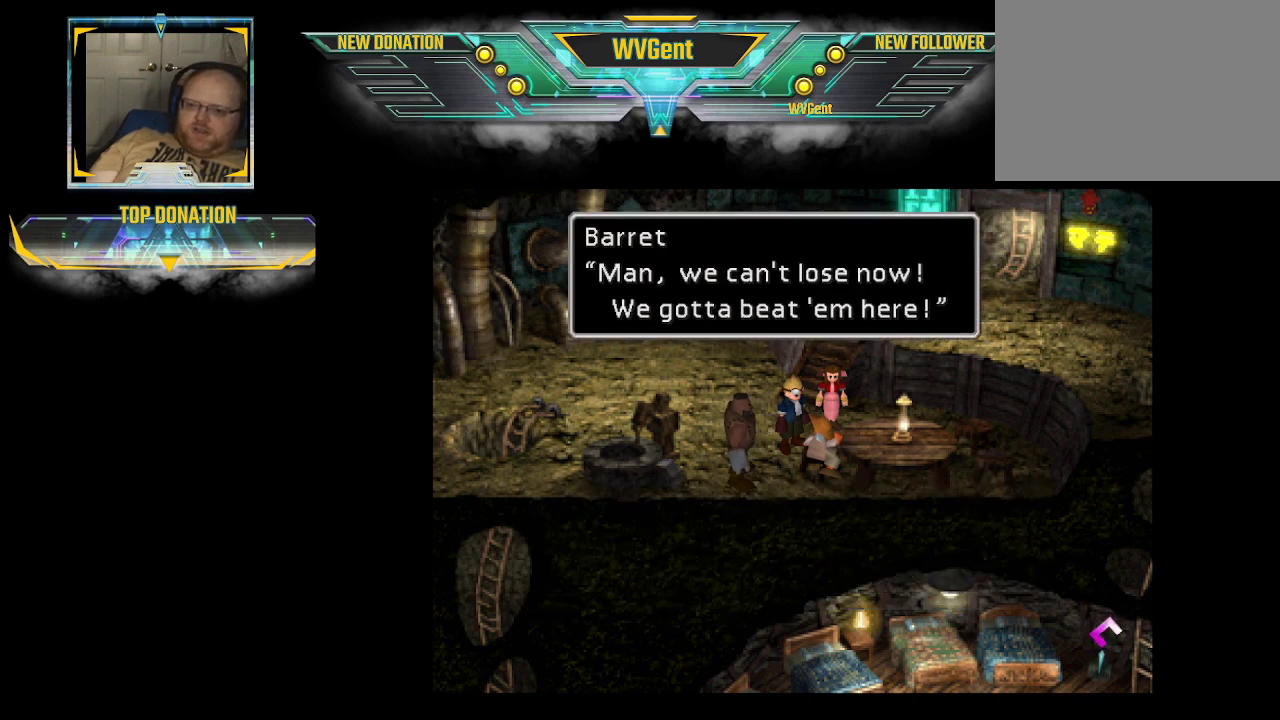
{"buttons": [], "left_stick": "center", "right_stick": "center", "events": []}
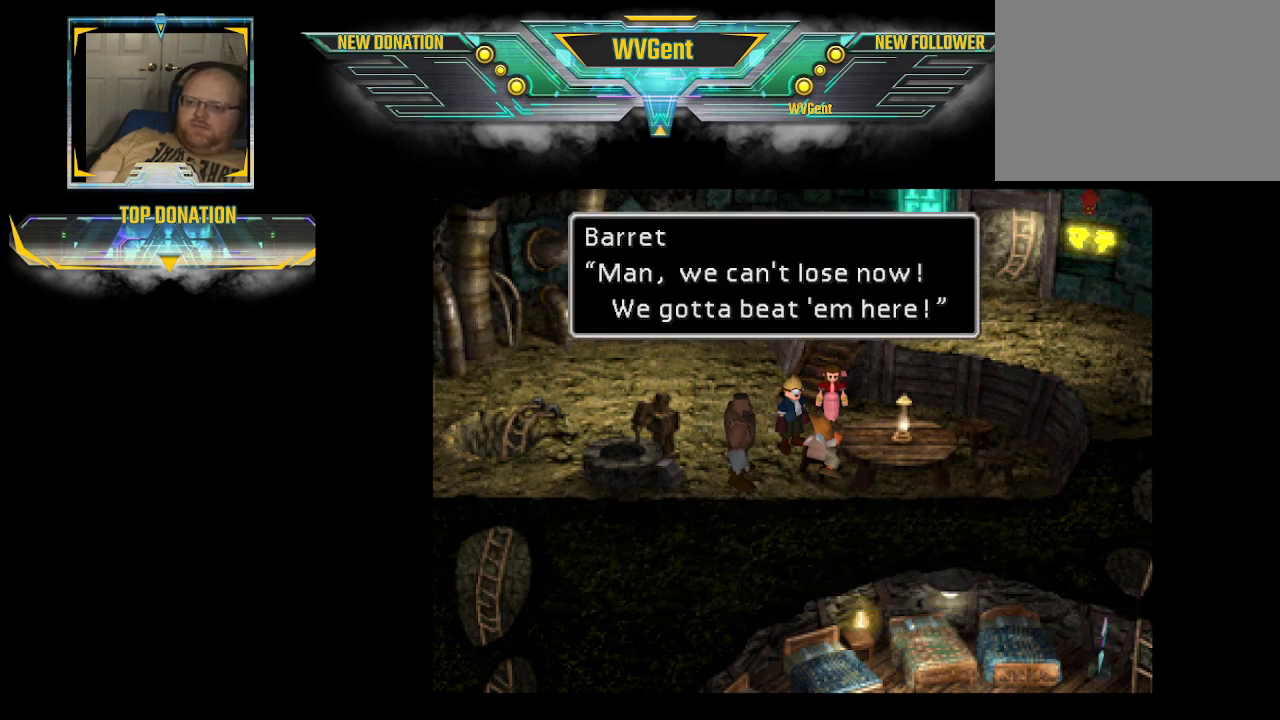
{"buttons": [], "left_stick": "center", "right_stick": "center", "events": []}
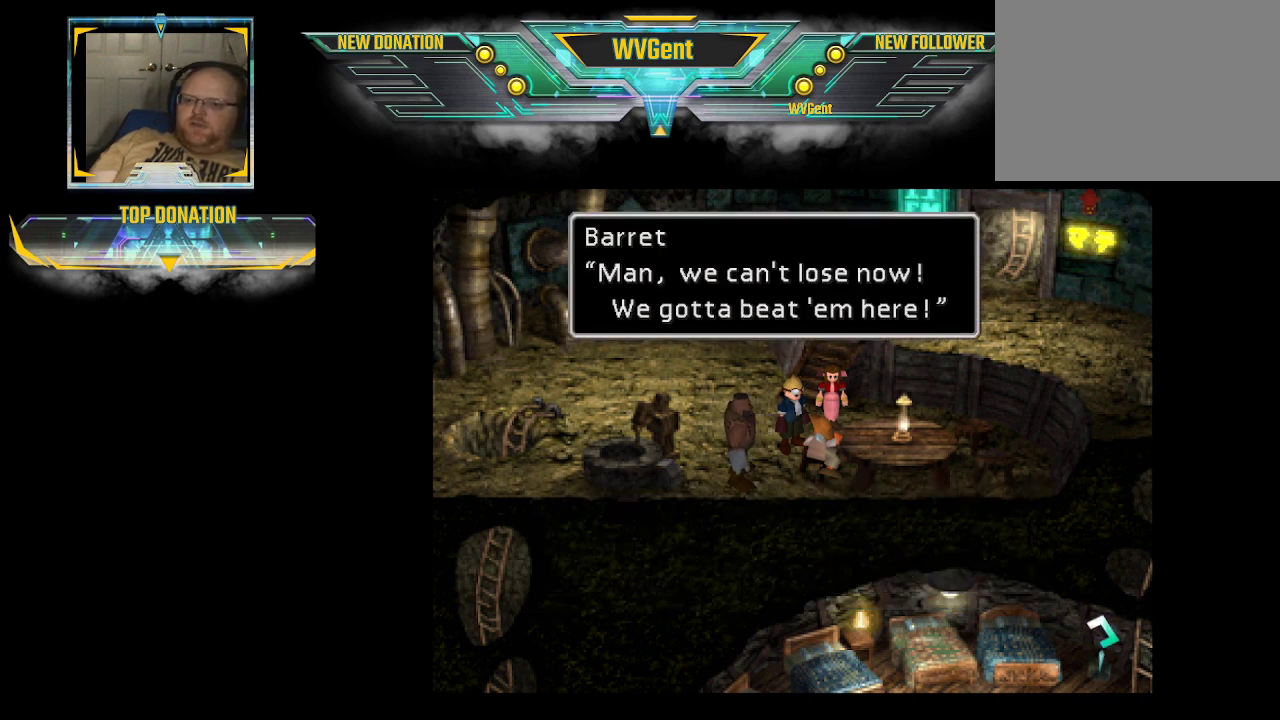
{"buttons": [], "left_stick": "center", "right_stick": "center", "events": []}
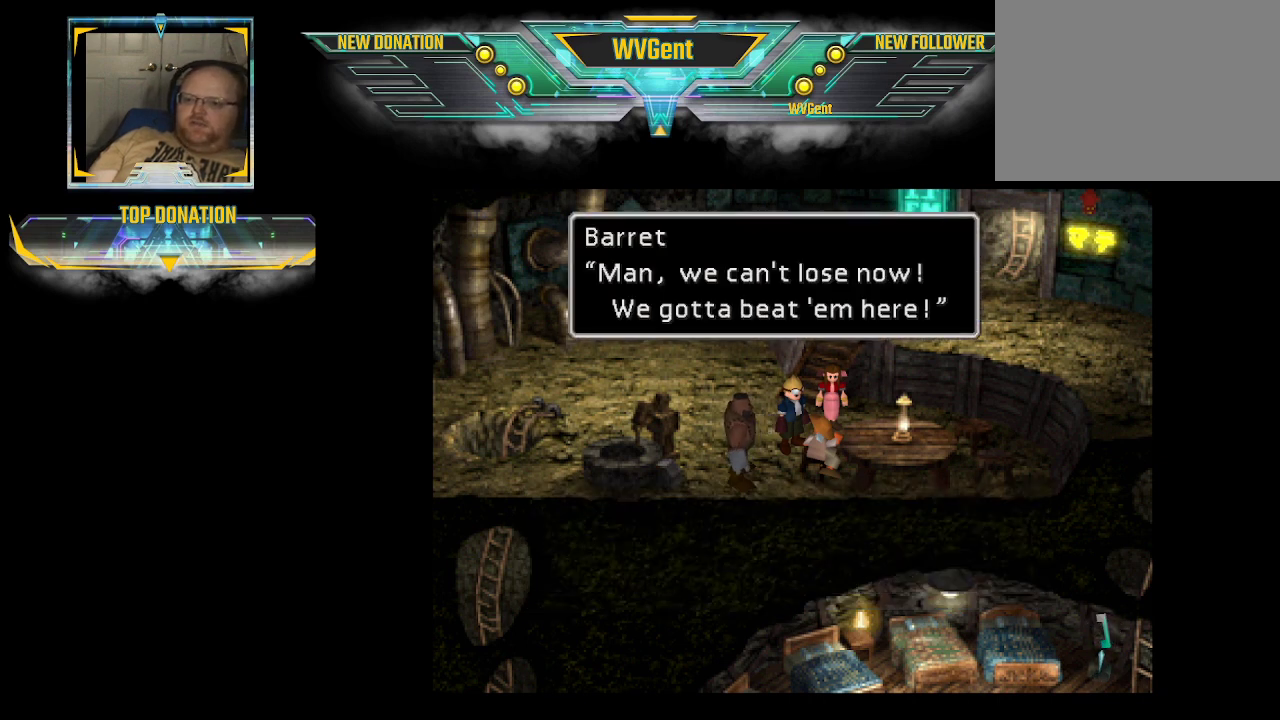
{"buttons": [], "left_stick": "center", "right_stick": "center", "events": [[400, "CROSS", "down"], [500, "CROSS", "up"]]}
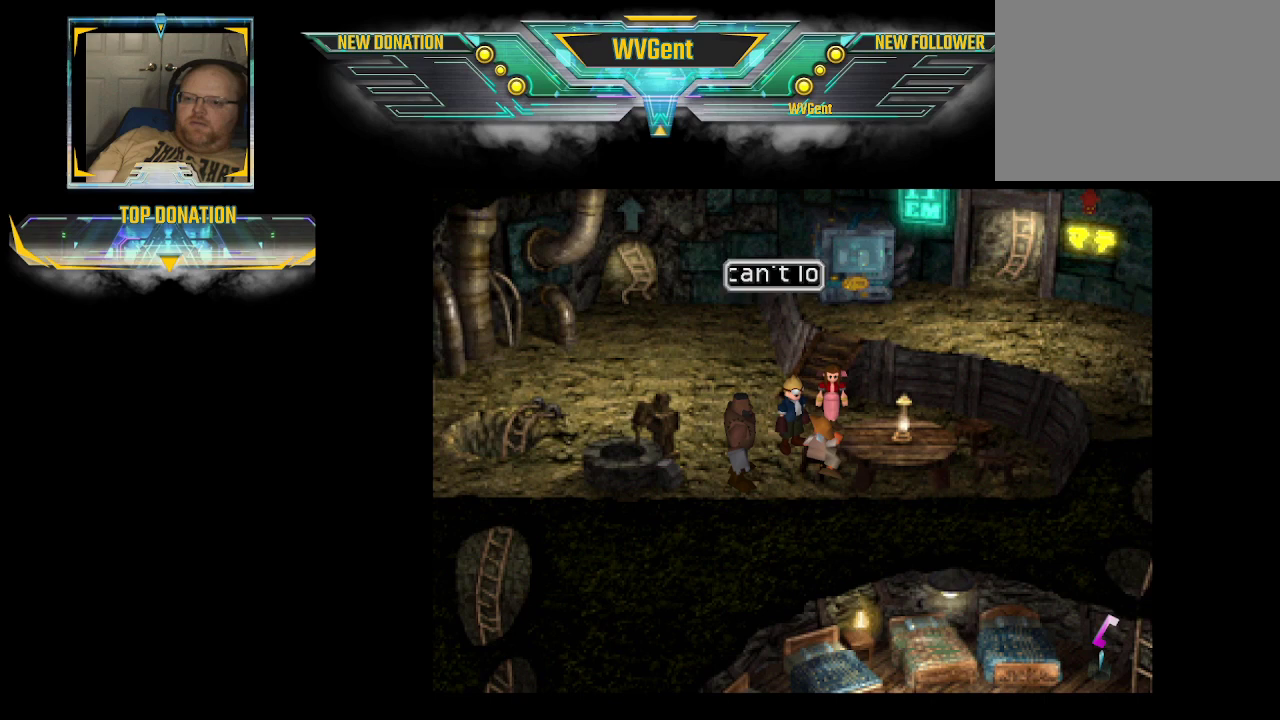
{"buttons": [], "left_stick": "center", "right_stick": "center", "events": []}
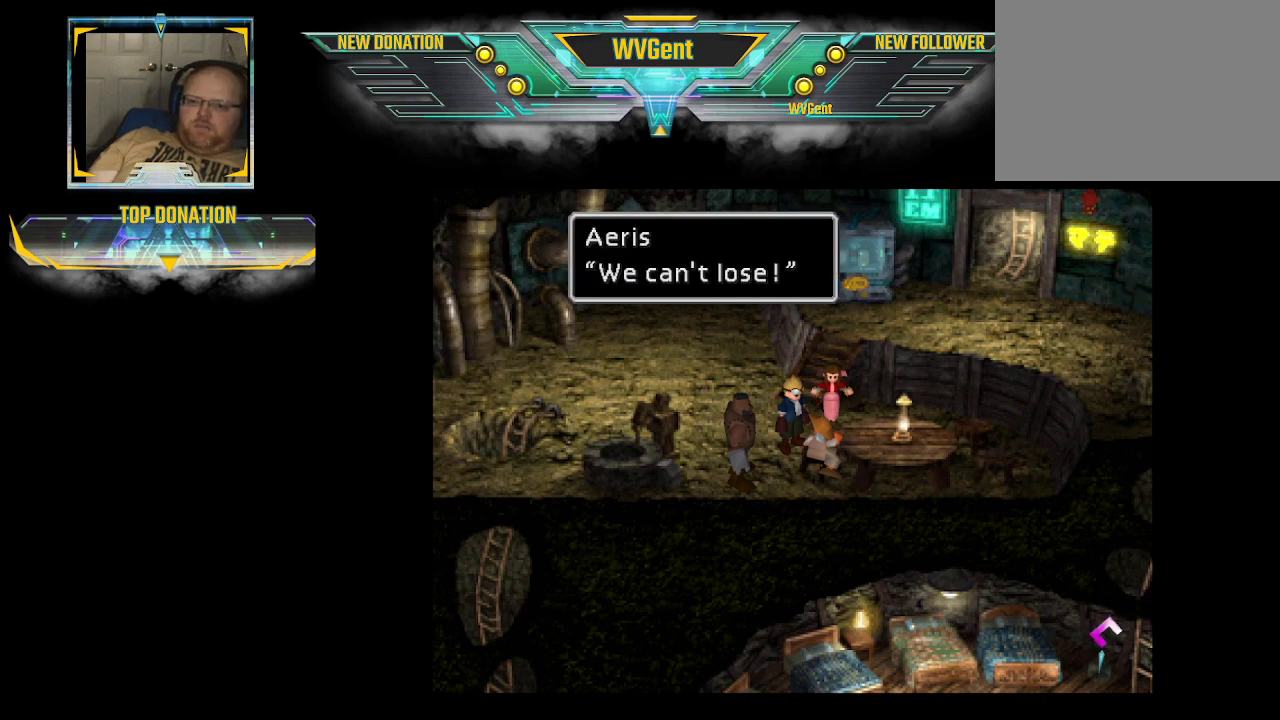
{"buttons": [], "left_stick": "center", "right_stick": "center", "events": []}
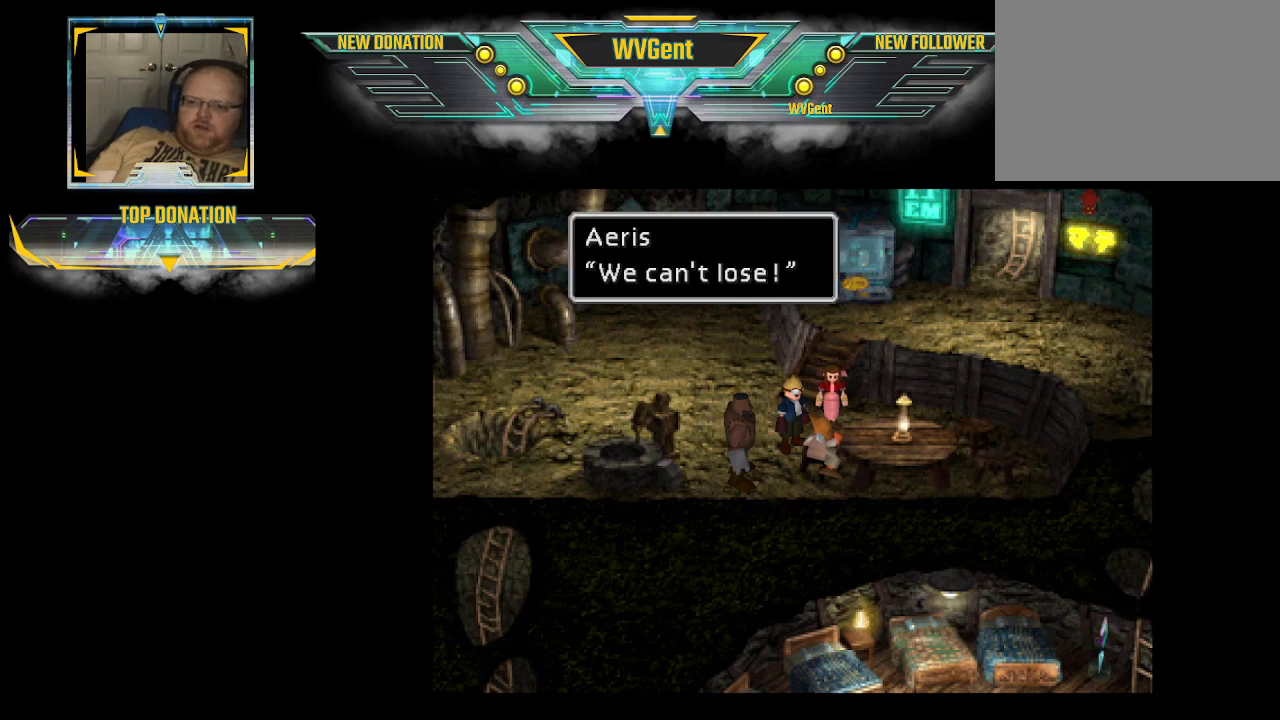
{"buttons": [], "left_stick": "center", "right_stick": "center", "events": [[100, "CROSS", "down"], [200, "CROSS", "up"]]}
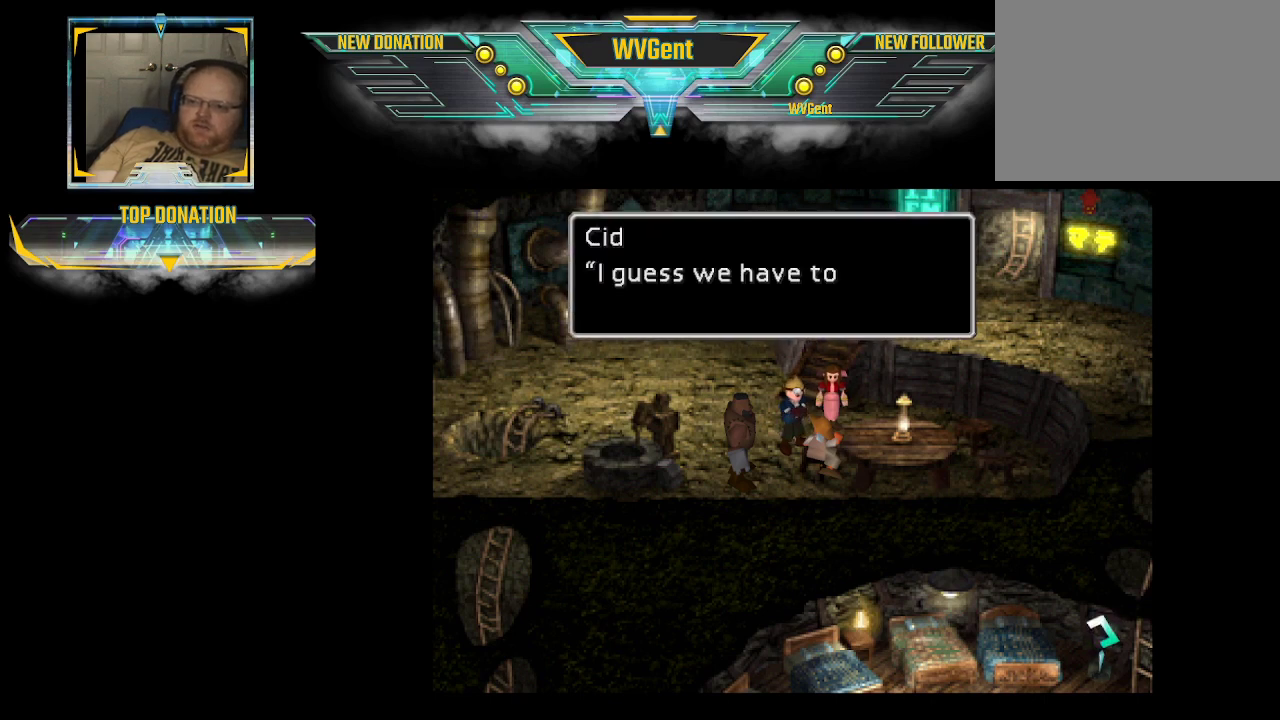
{"buttons": [], "left_stick": "center", "right_stick": "center", "events": []}
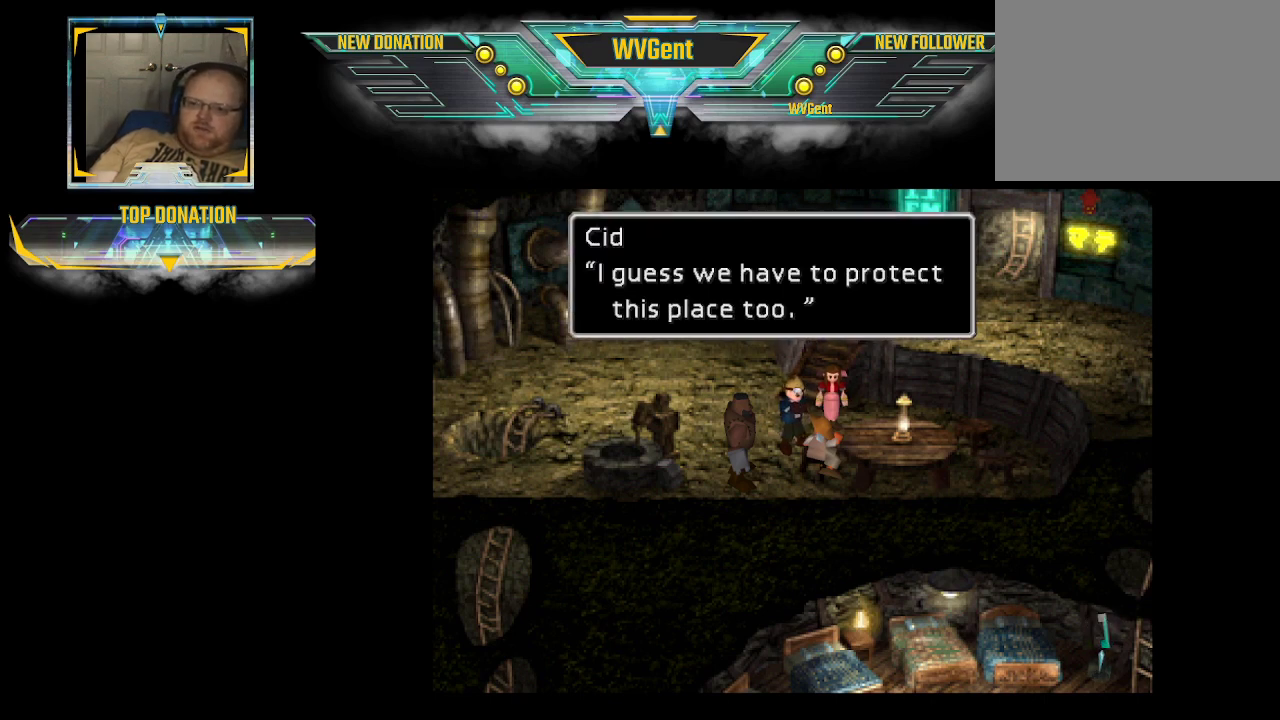
{"buttons": [], "left_stick": "center", "right_stick": "center", "events": []}
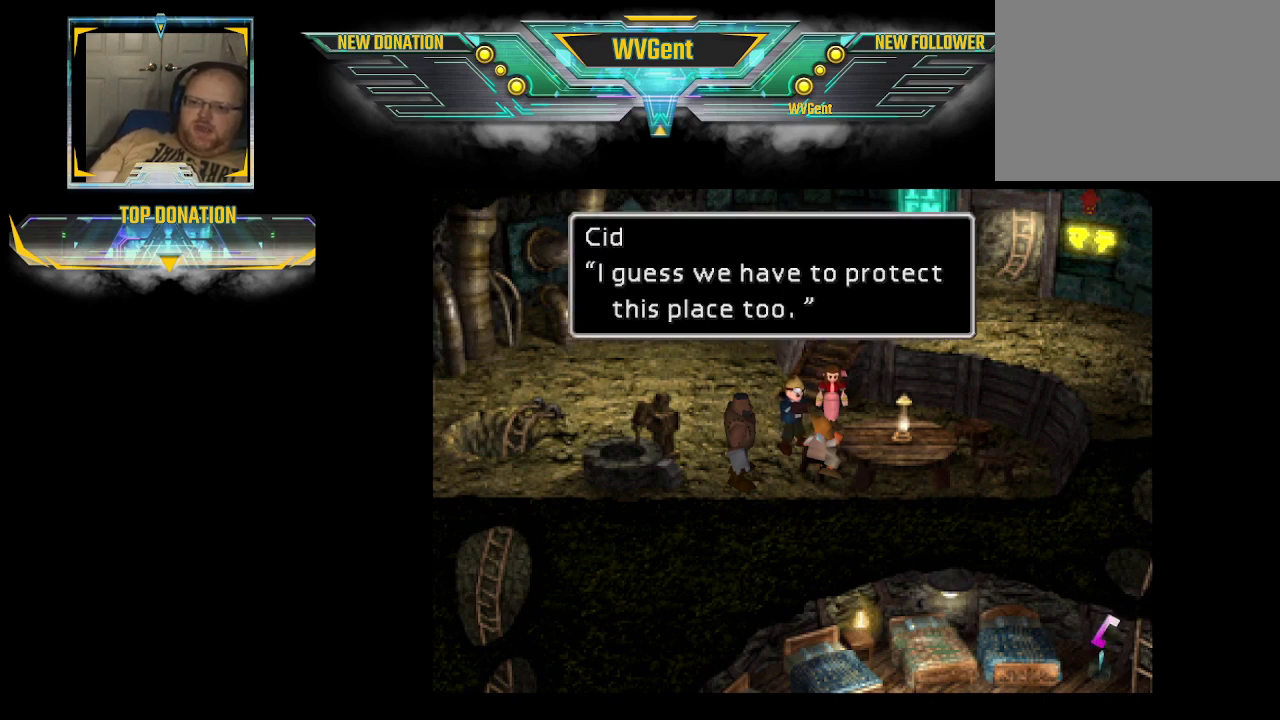
{"buttons": [], "left_stick": "center", "right_stick": "center", "events": []}
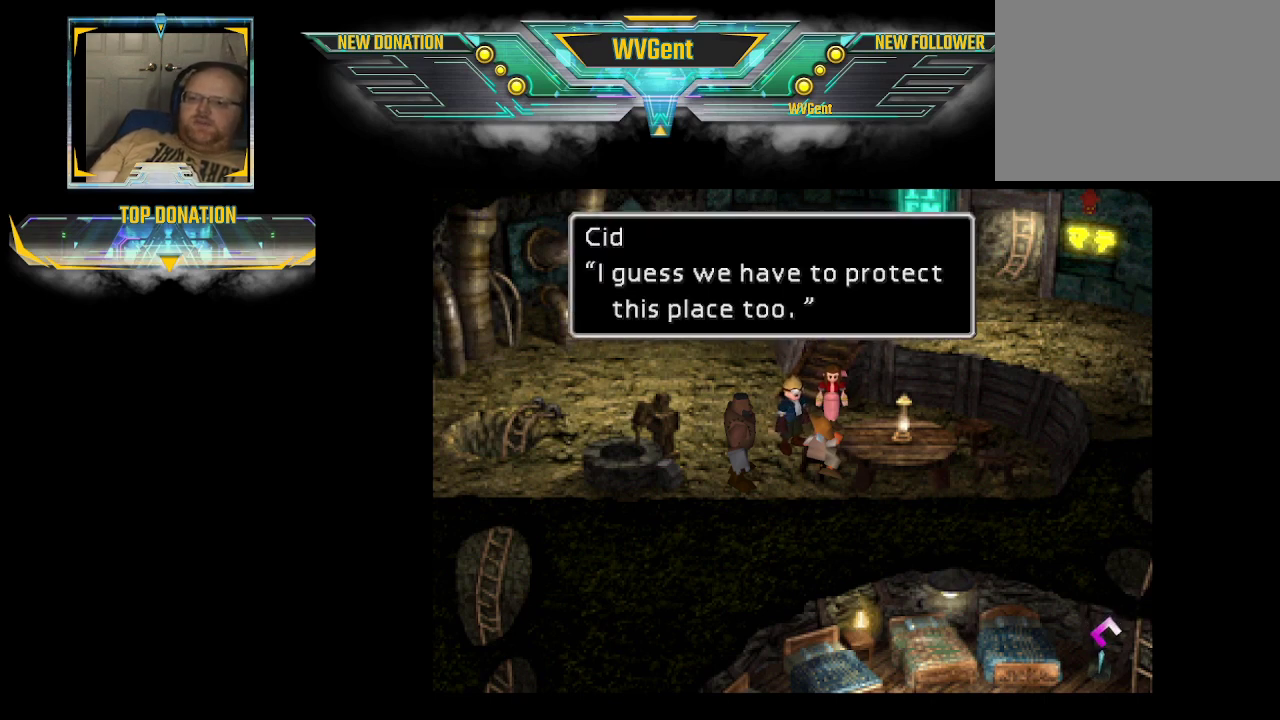
{"buttons": [], "left_stick": "center", "right_stick": "center", "events": []}
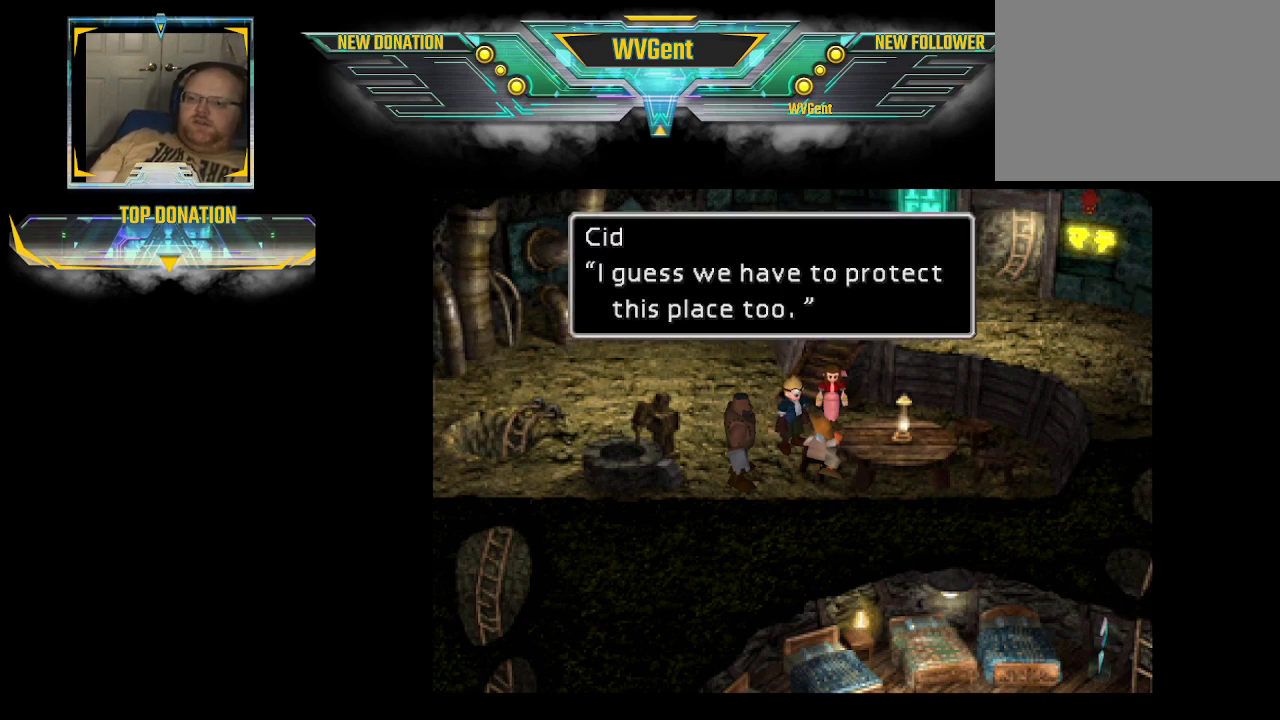
{"buttons": [], "left_stick": "center", "right_stick": "center", "events": [[233, "CROSS", "down"], [333, "CROSS", "up"]]}
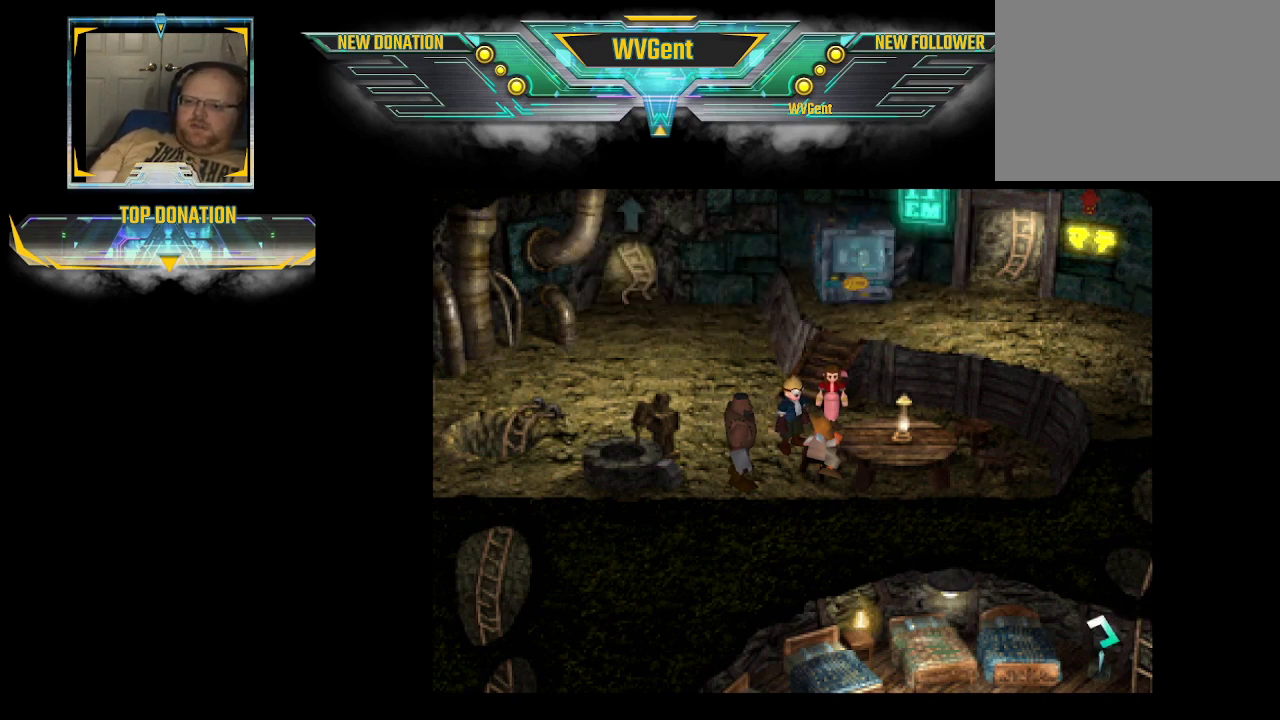
{"buttons": [], "left_stick": "center", "right_stick": "center", "events": []}
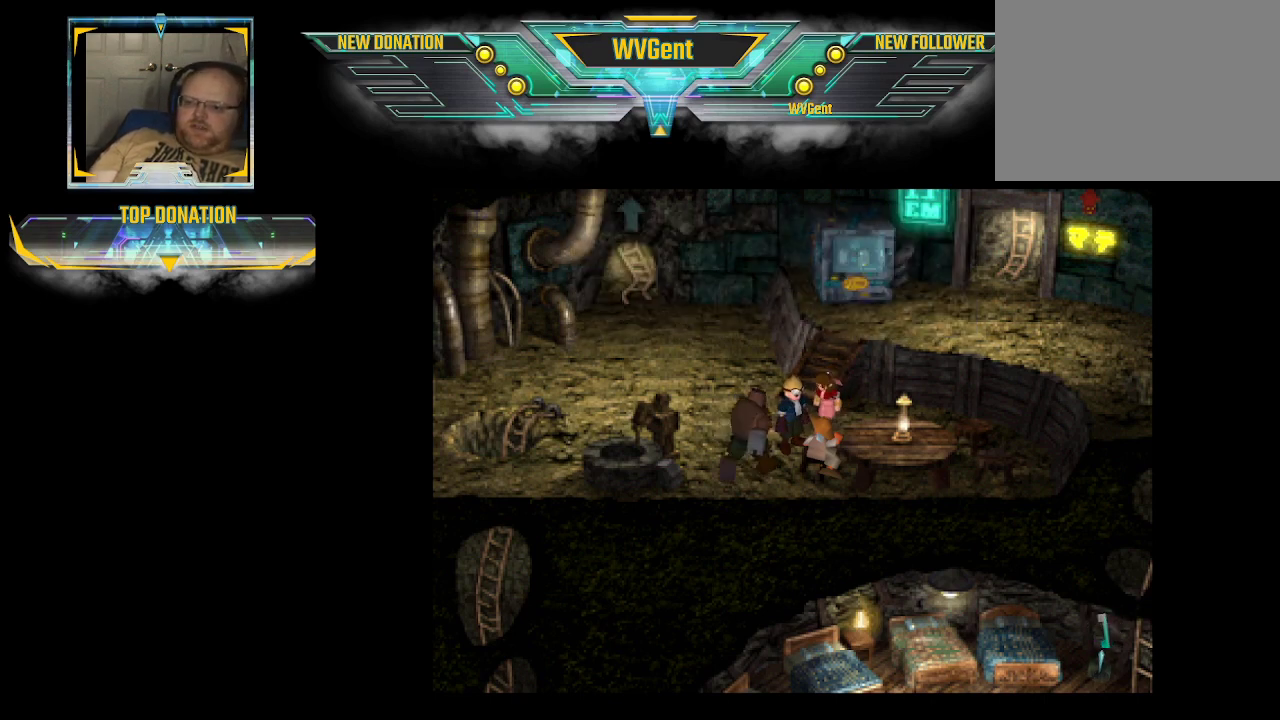
{"buttons": [], "left_stick": "center", "right_stick": "center", "events": []}
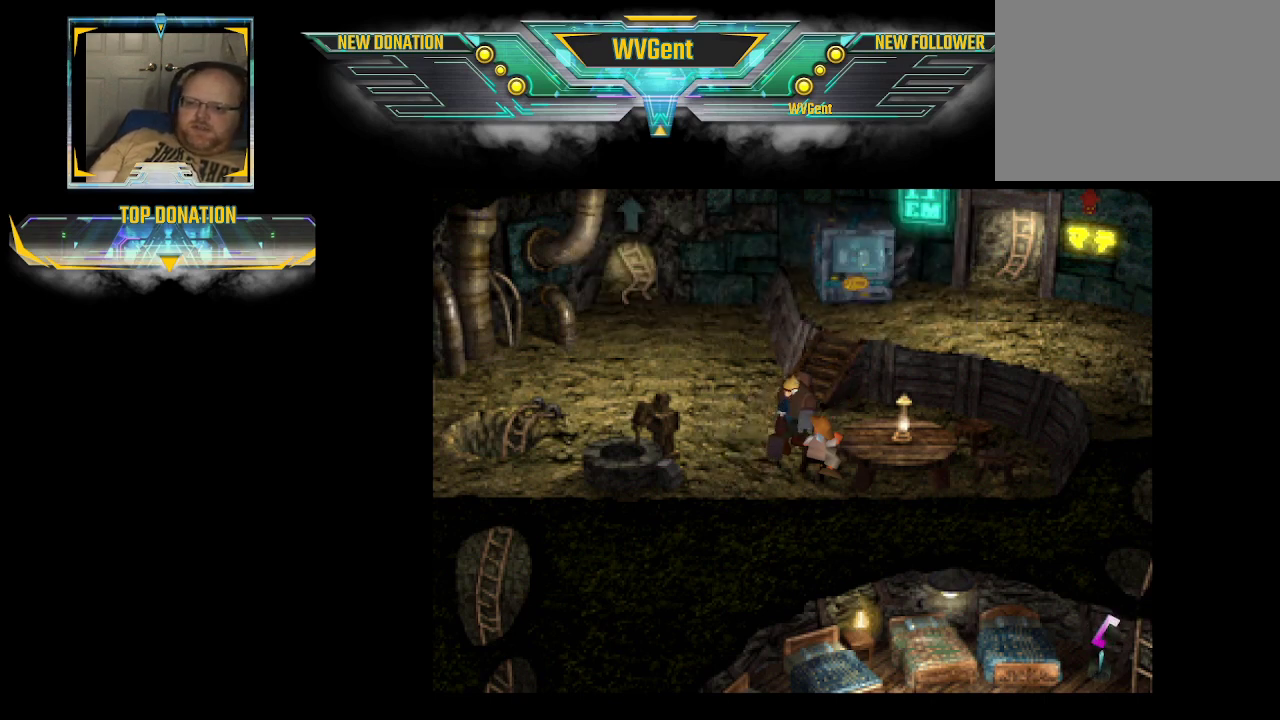
{"buttons": ["CIRCLE"], "left_stick": "up", "right_stick": "center", "events": [[300, "left_stick", "up"], [367, "CIRCLE", "down"], [400, "CIRCLE", "up"], [467, "CIRCLE", "down"]]}
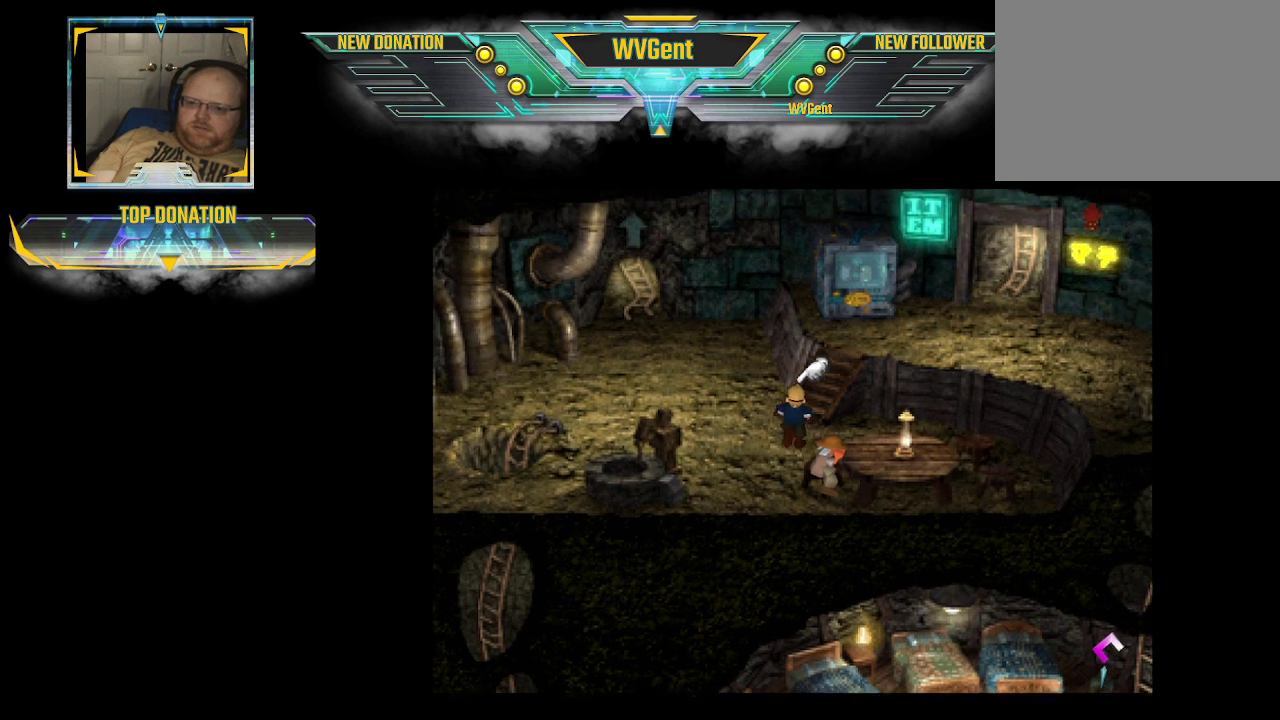
{"buttons": ["CIRCLE"], "left_stick": "up-right", "right_stick": "center", "events": [[100, "left_stick", "up-right"]]}
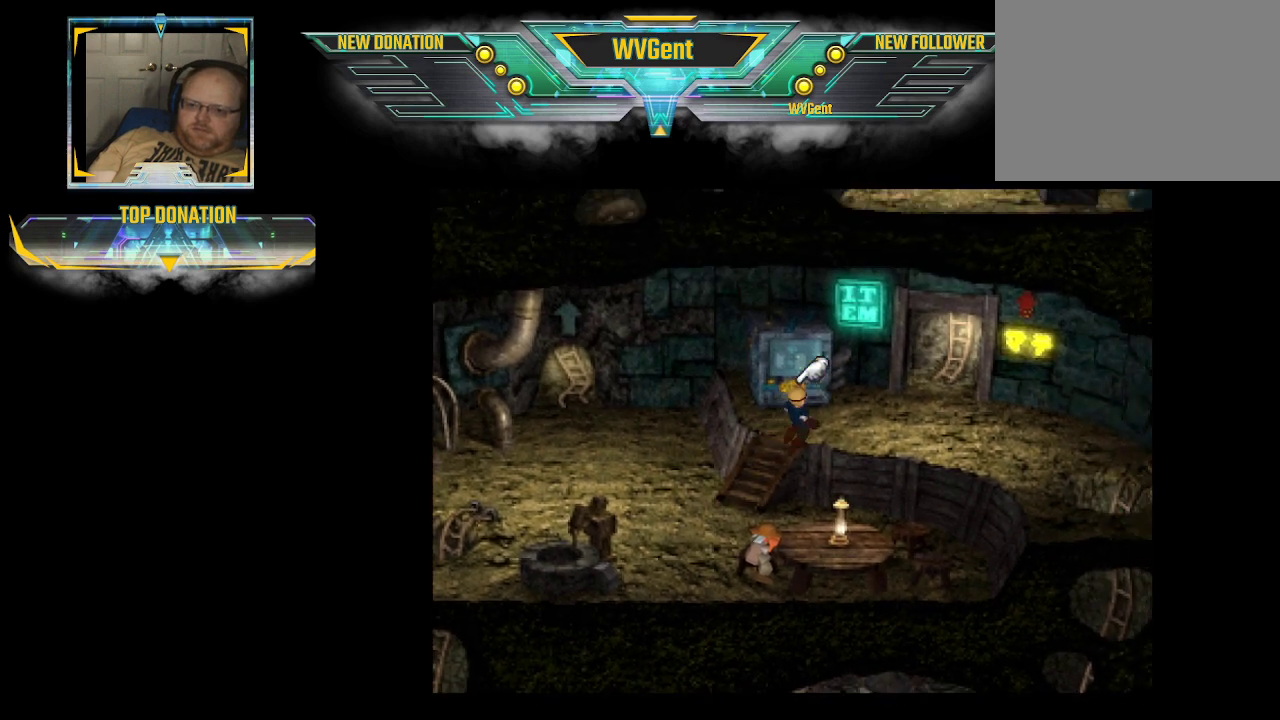
{"buttons": ["CIRCLE"], "left_stick": "up-right", "right_stick": "center", "events": []}
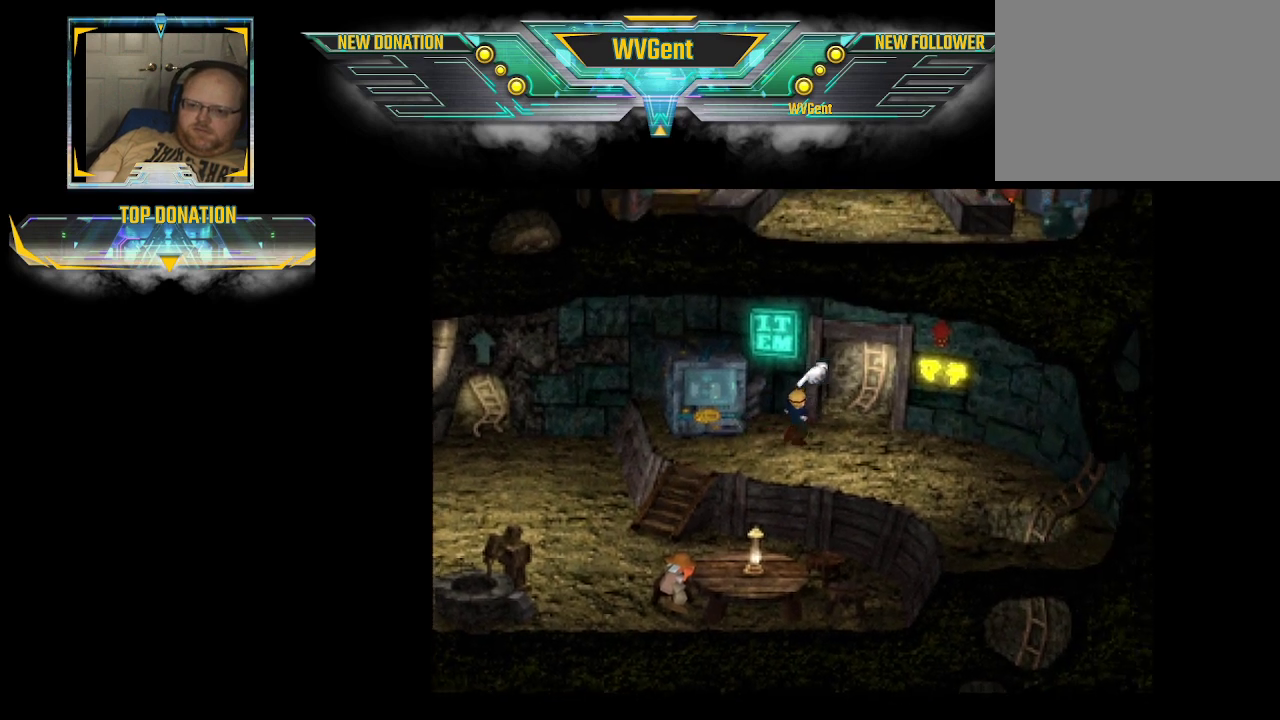
{"buttons": ["CIRCLE"], "left_stick": "up", "right_stick": "center", "events": [[367, "left_stick", "up"]]}